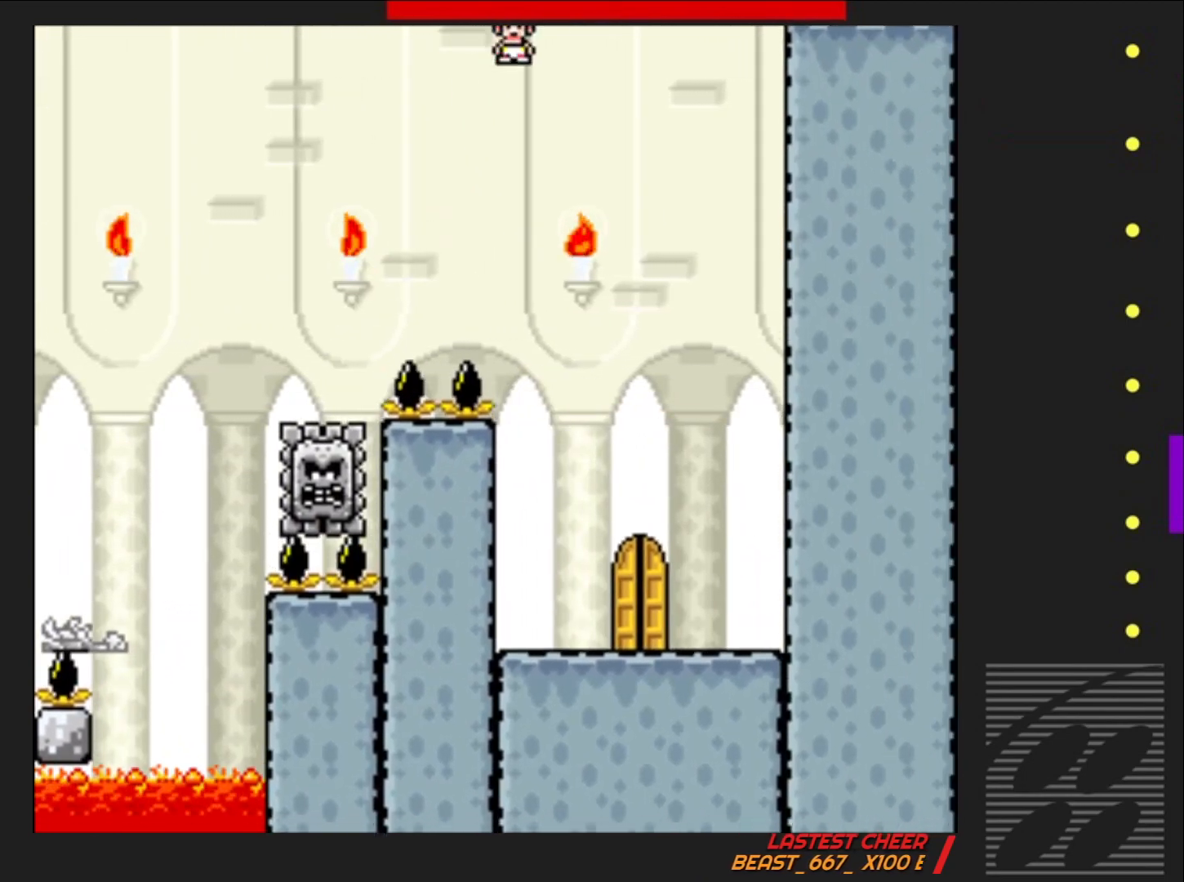
Gameplay with a controller (PlayStation layout); each line is a JSON object with the inputs held at the frame after it. "events" lists button and stick changes between this image and that frame as [ms after this image, input, new state], when the widget could be followed in between. Not read: L3 R3 left_stick right_stick.
{"buttons": ["SQUARE", "DPAD_RIGHT"], "events": [[33, "DPAD_LEFT", "down"], [217, "DPAD_LEFT", "up"], [450, "DPAD_RIGHT", "down"]]}
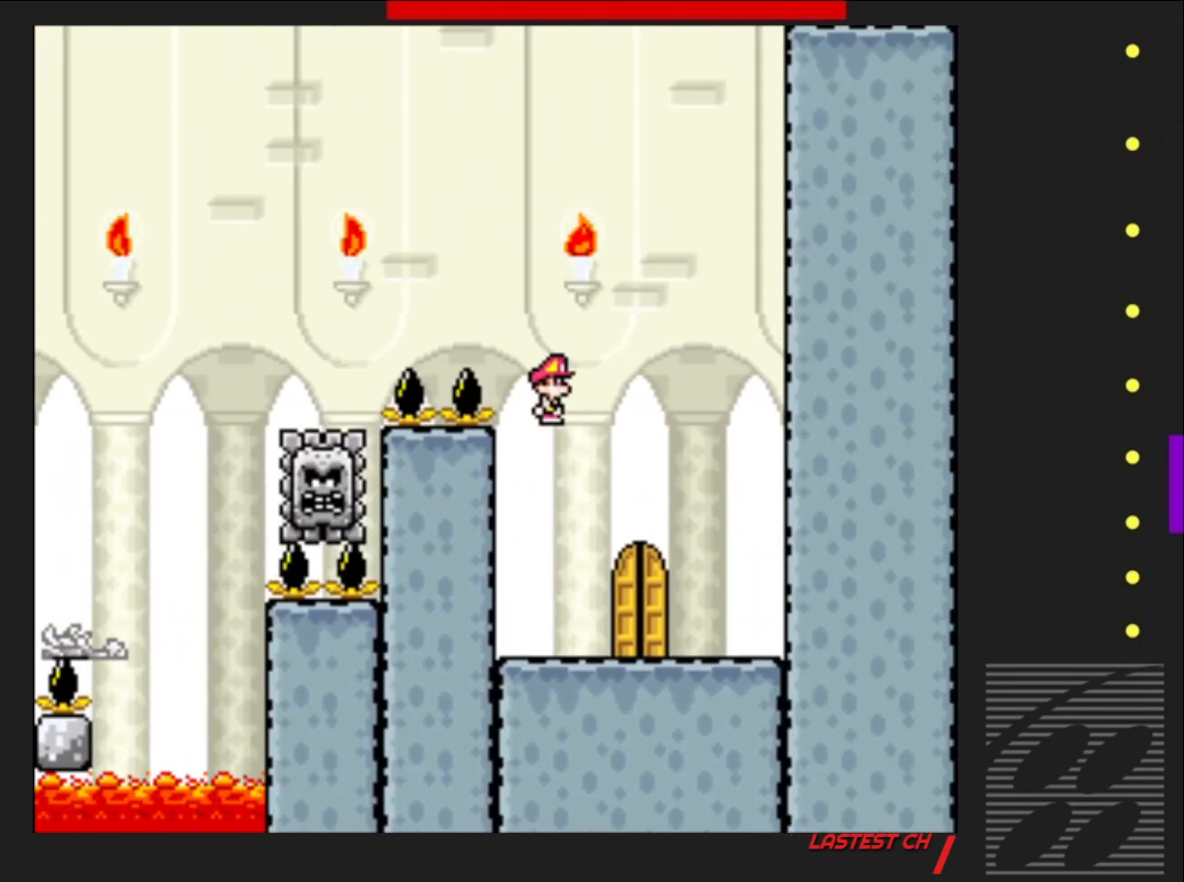
{"buttons": ["SQUARE"], "events": [[167, "DPAD_RIGHT", "up"], [350, "DPAD_UP", "down"], [450, "DPAD_UP", "up"]]}
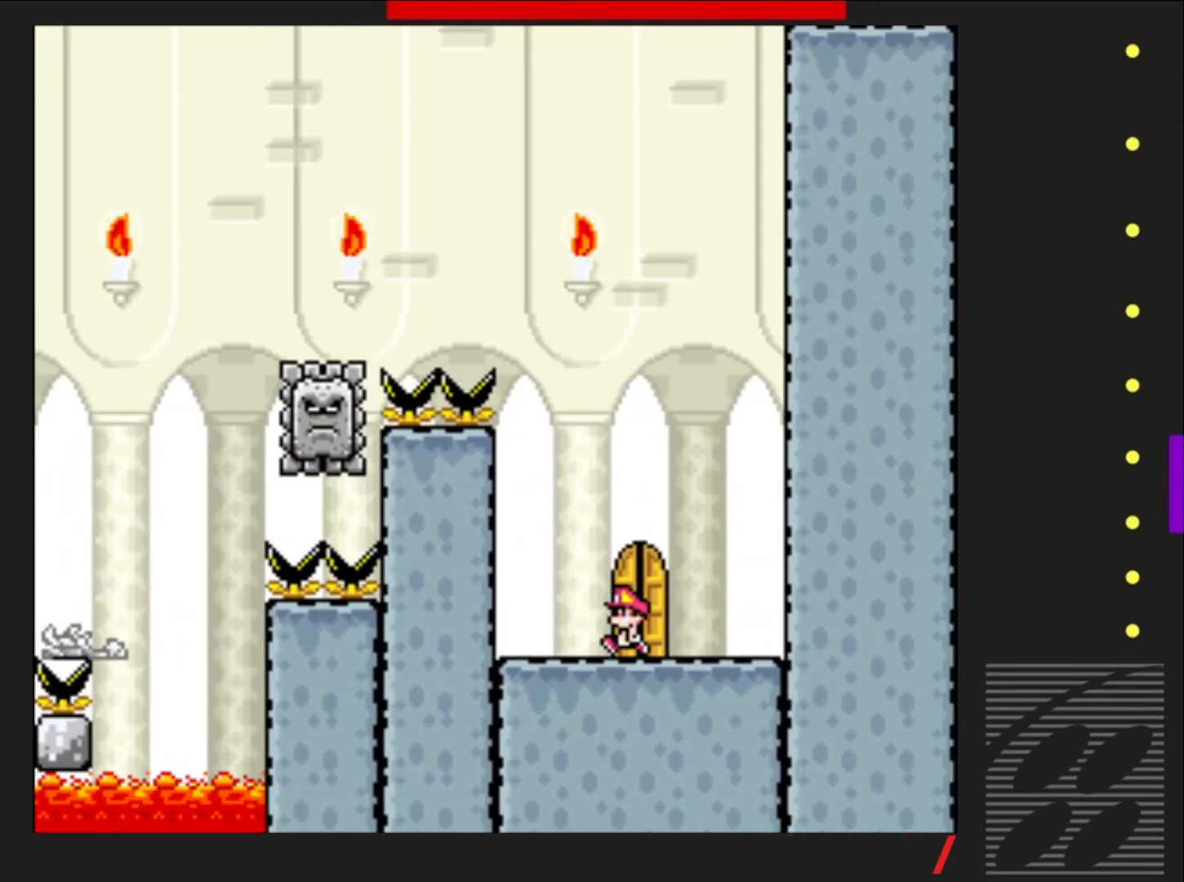
{"buttons": ["SQUARE"], "events": [[50, "DPAD_UP", "down"], [150, "DPAD_UP", "up"]]}
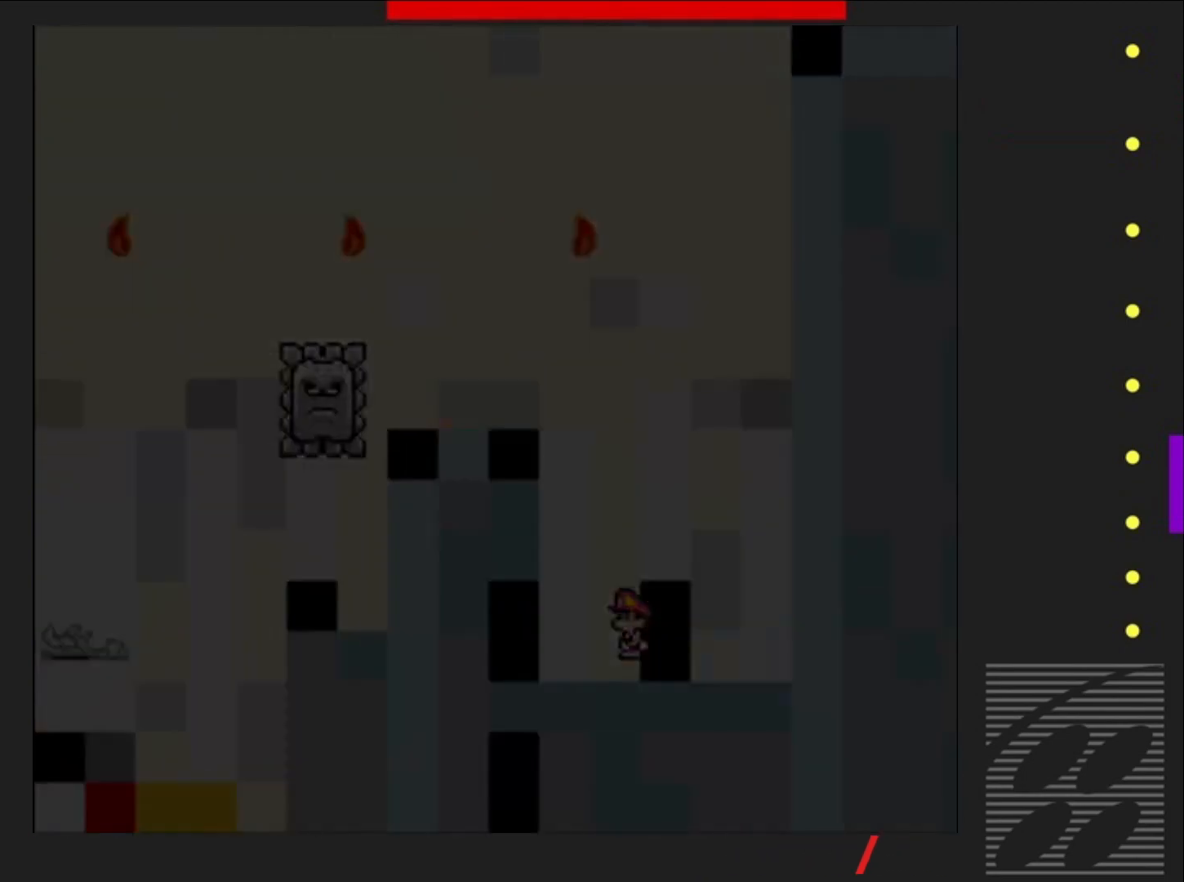
{"buttons": ["SQUARE"], "events": []}
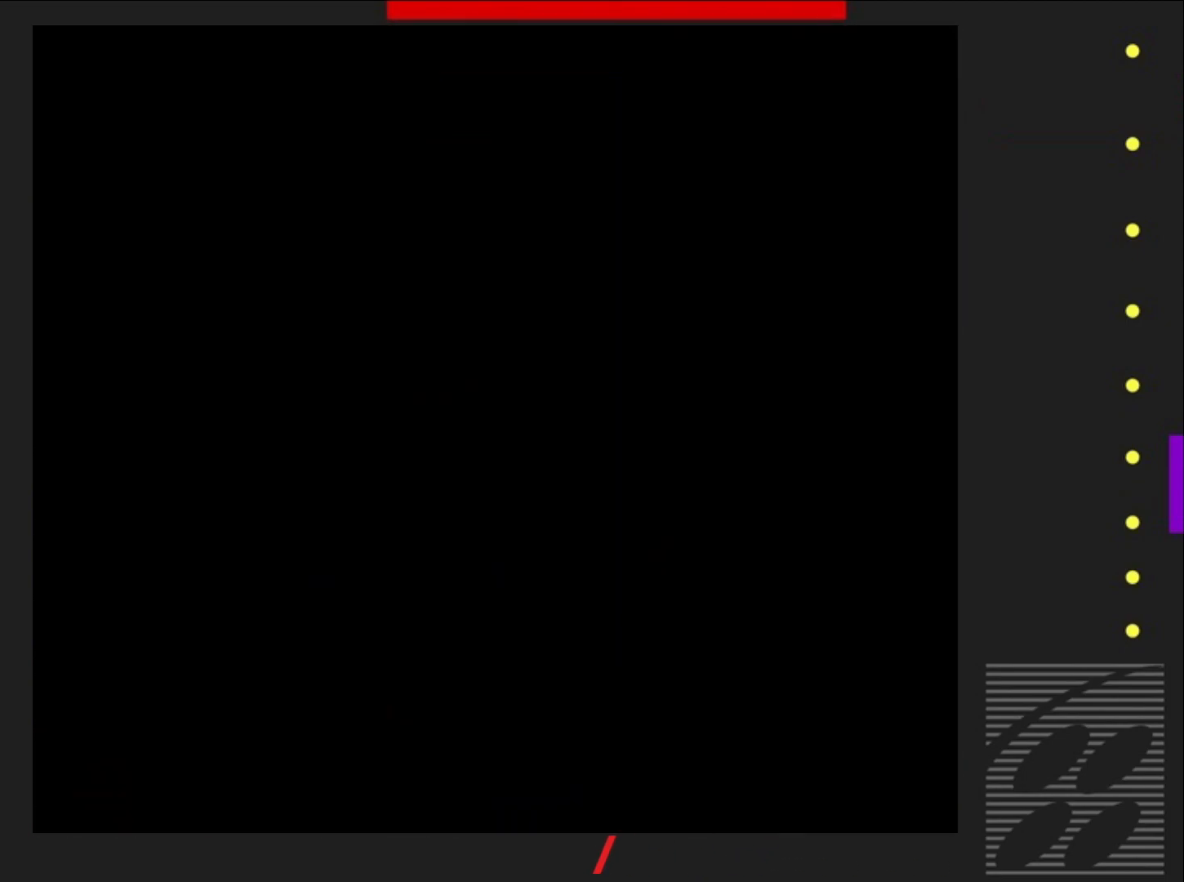
{"buttons": ["SQUARE"], "events": []}
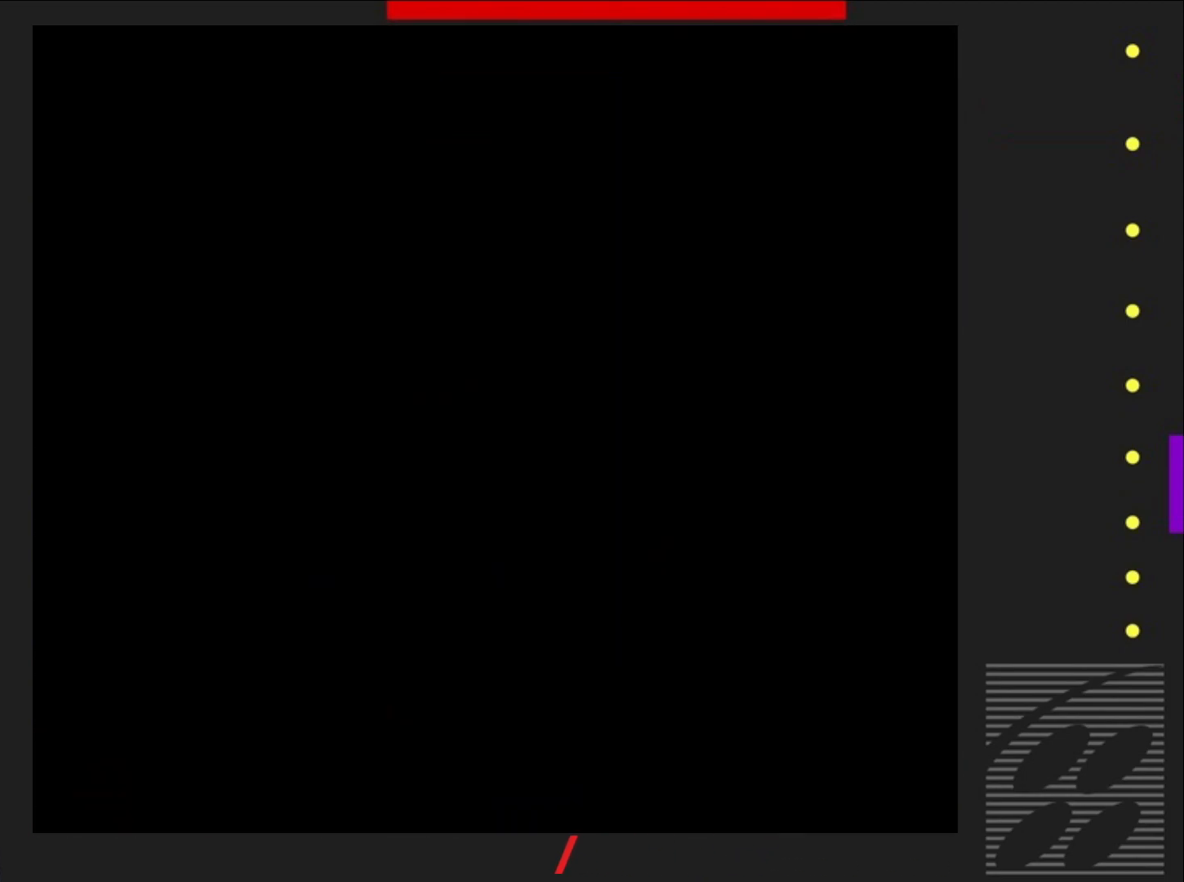
{"buttons": ["SQUARE"], "events": []}
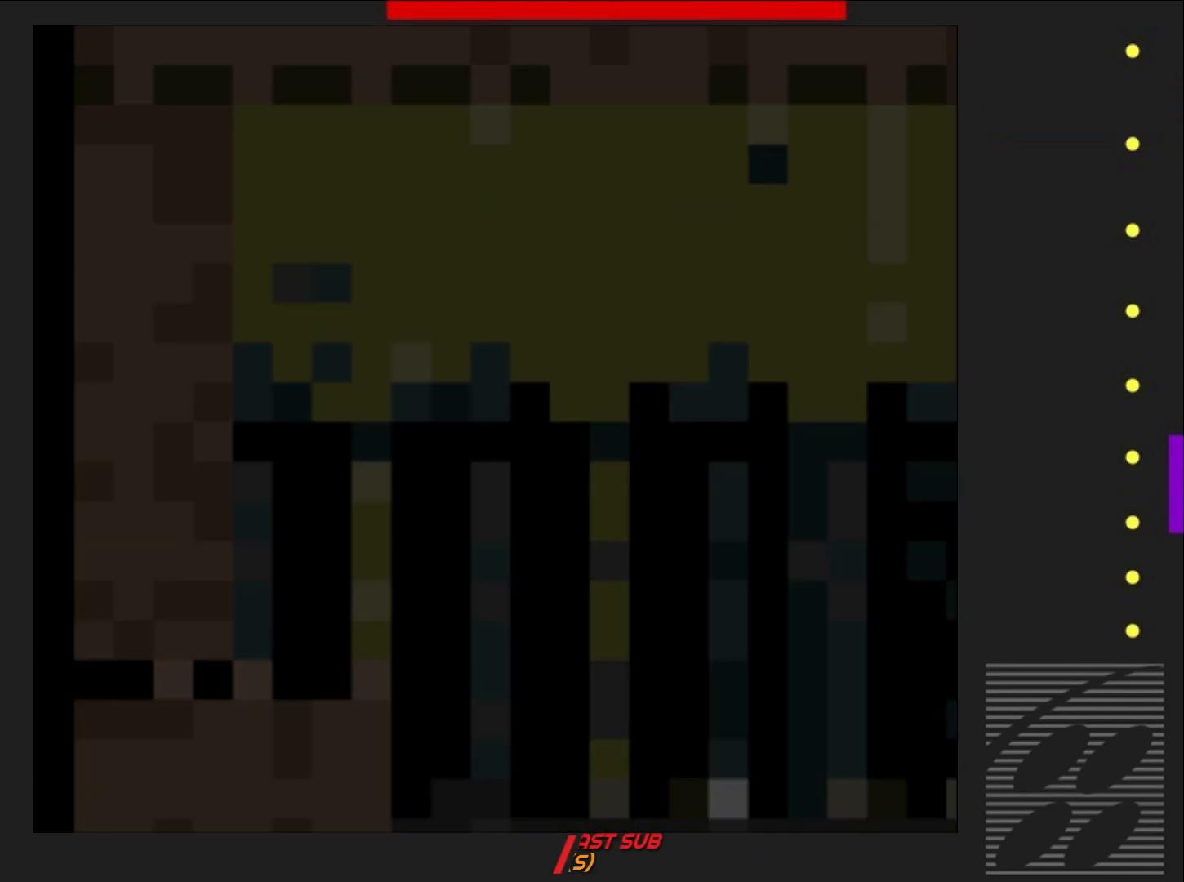
{"buttons": ["SQUARE"], "events": []}
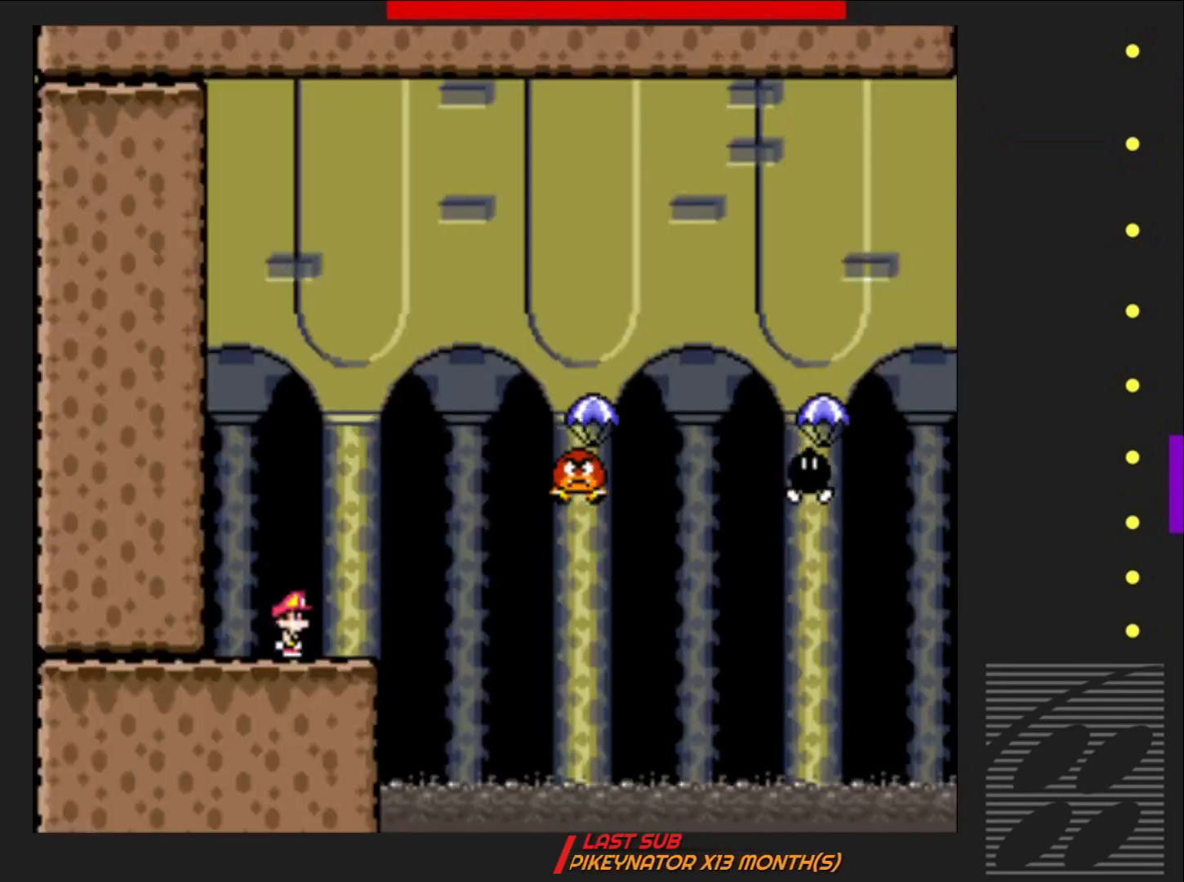
{"buttons": ["SQUARE", "DPAD_RIGHT"], "events": [[400, "DPAD_RIGHT", "down"]]}
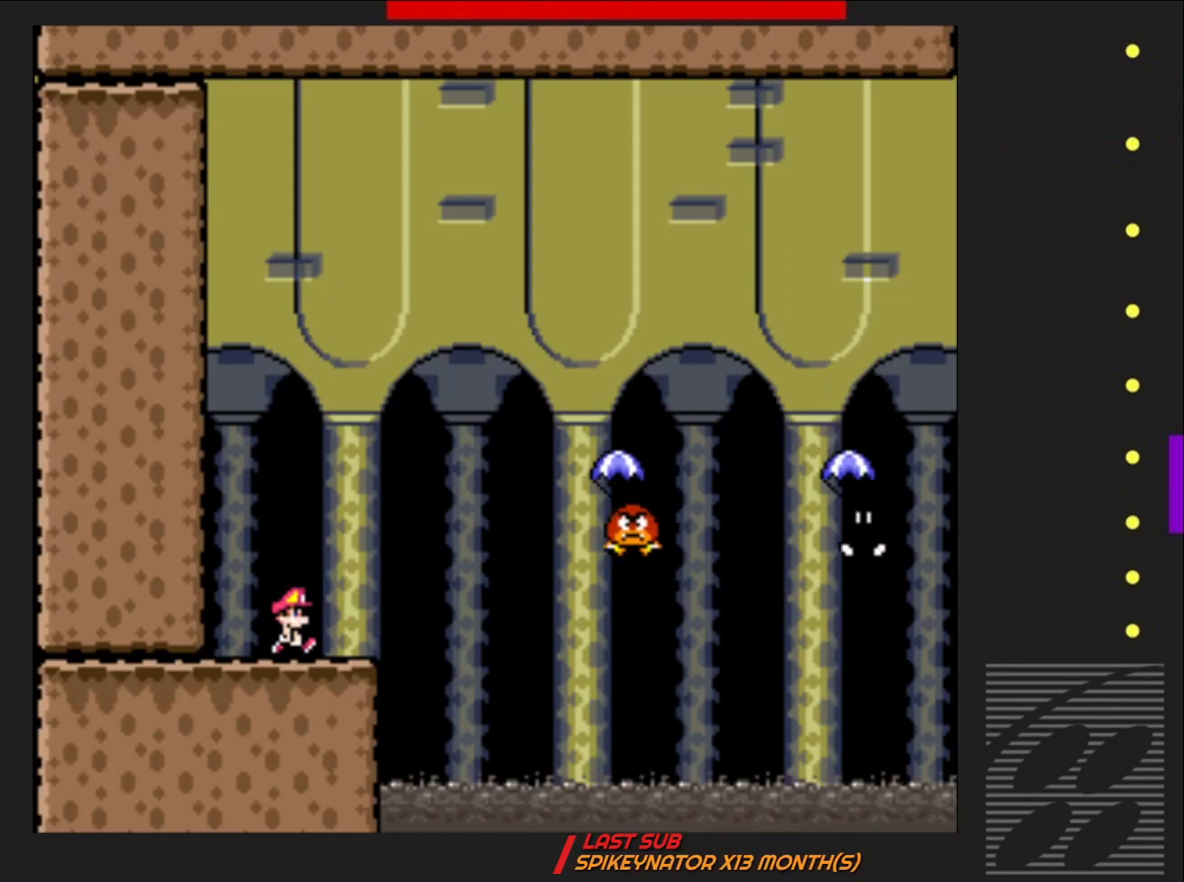
{"buttons": ["CROSS", "SQUARE", "DPAD_RIGHT"], "events": [[33, "CROSS", "down"], [217, "CROSS", "up"], [417, "CROSS", "down"]]}
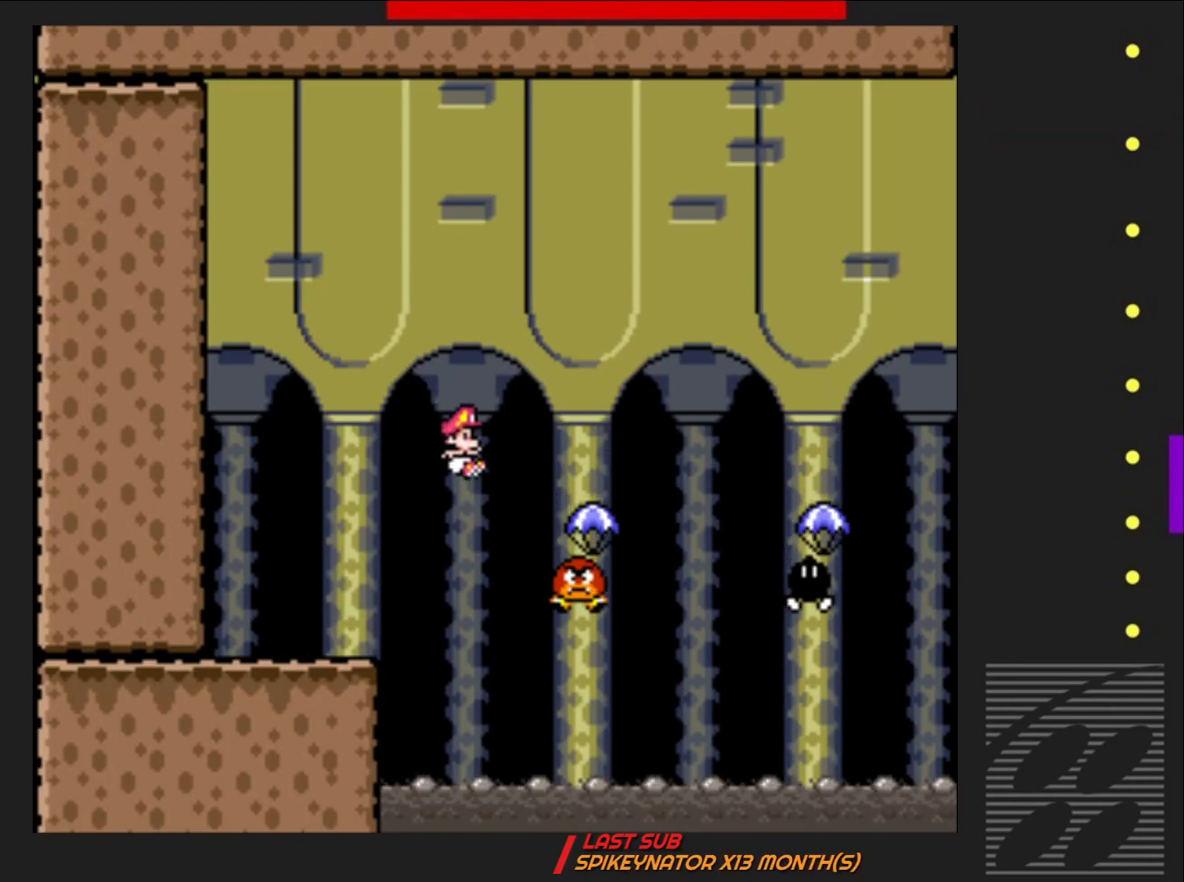
{"buttons": ["CROSS", "SQUARE", "DPAD_RIGHT"], "events": []}
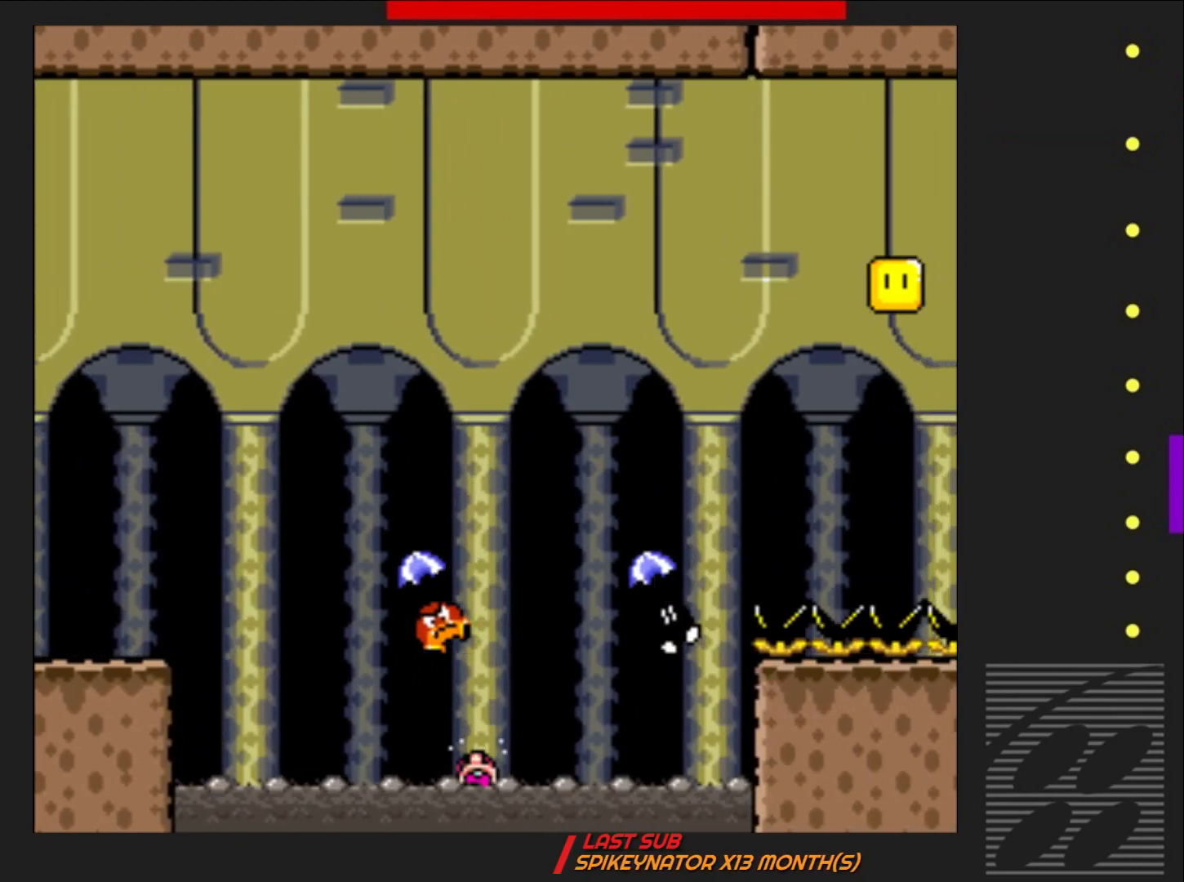
{"buttons": ["SQUARE"], "events": [[333, "DPAD_RIGHT", "up"], [350, "CROSS", "up"]]}
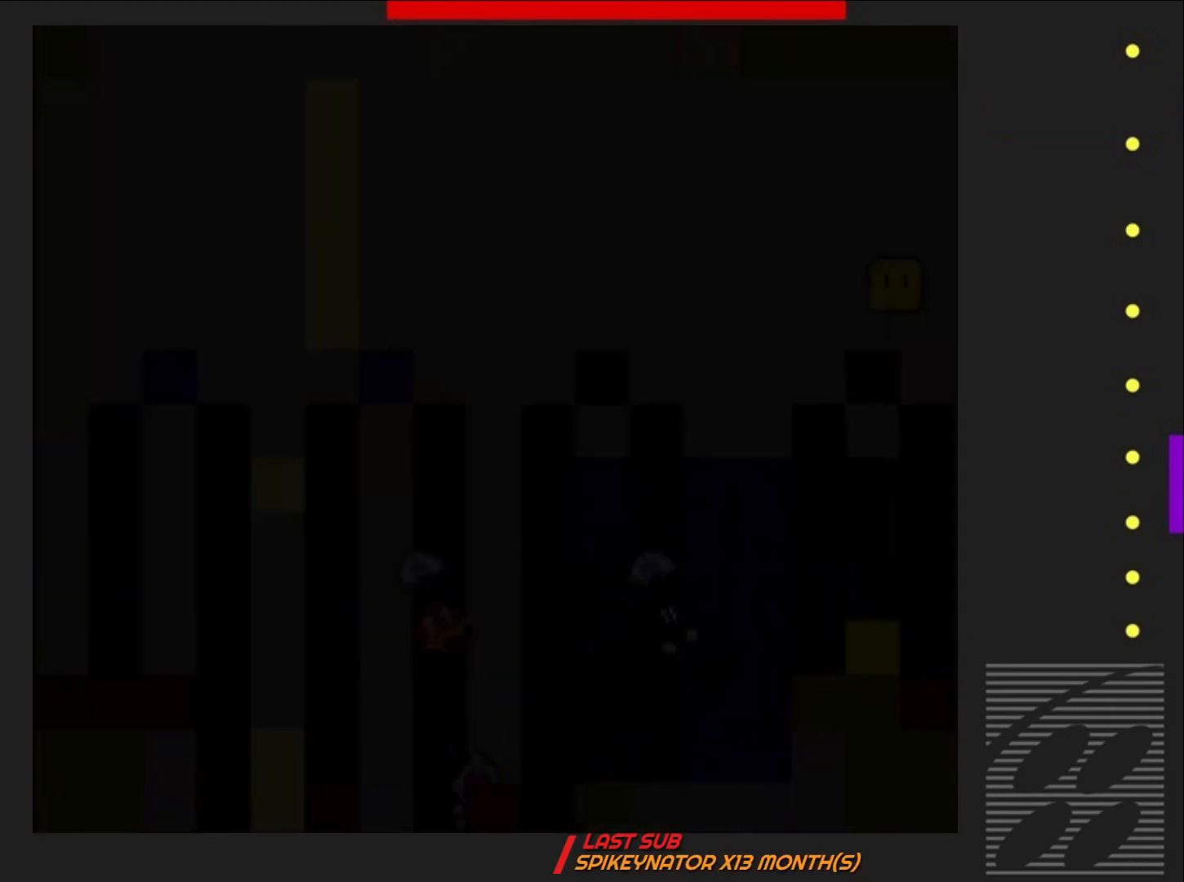
{"buttons": ["SQUARE"], "events": []}
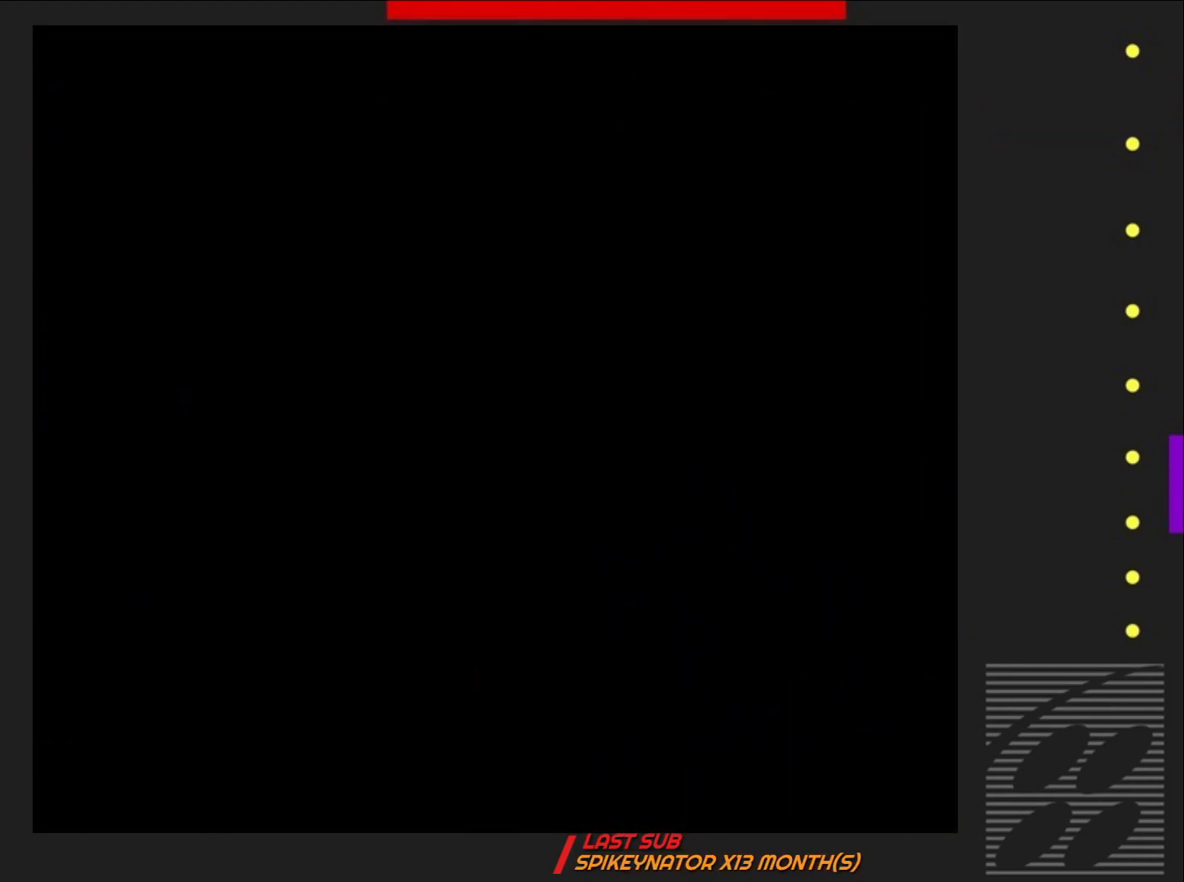
{"buttons": ["SQUARE"], "events": []}
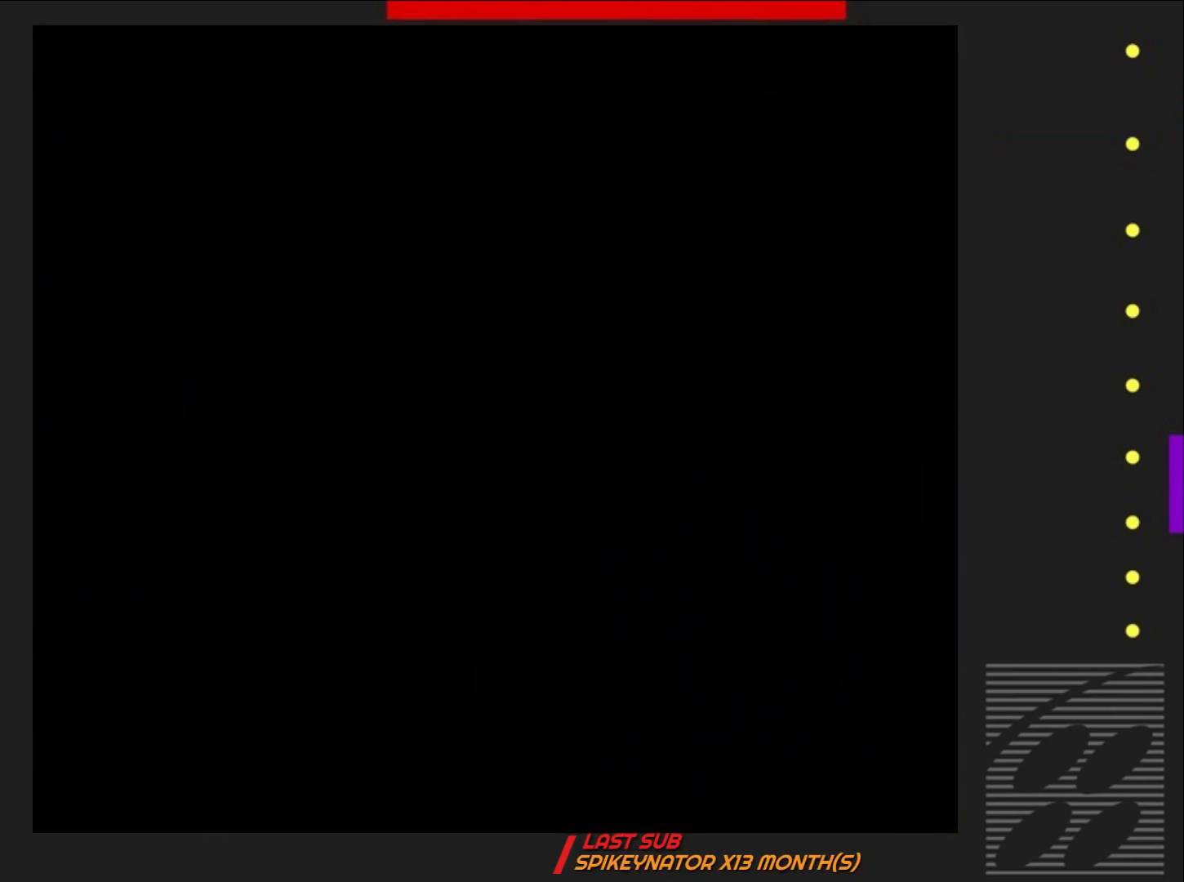
{"buttons": ["SQUARE"], "events": []}
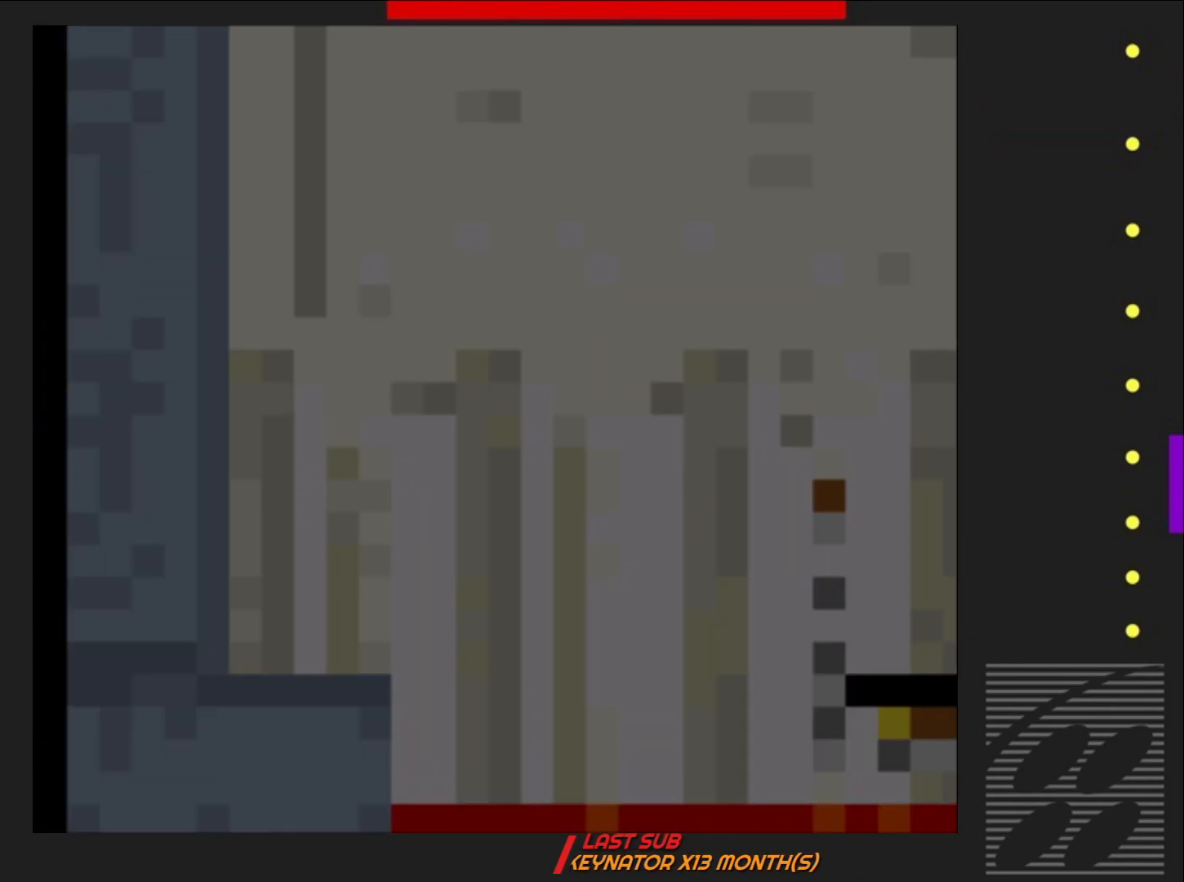
{"buttons": ["SQUARE", "DPAD_RIGHT"], "events": [[467, "DPAD_RIGHT", "down"]]}
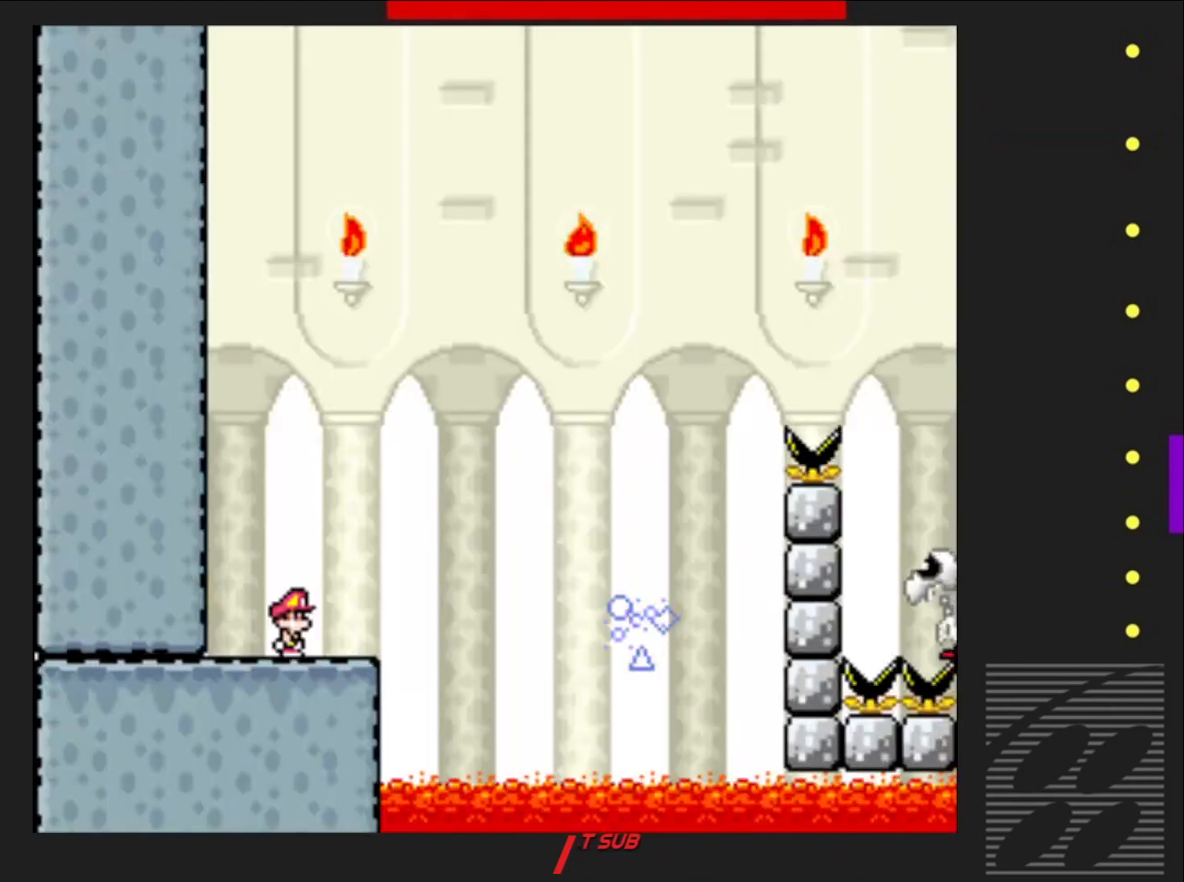
{"buttons": ["SQUARE", "DPAD_RIGHT"], "events": [[133, "CROSS", "down"], [383, "CROSS", "up"]]}
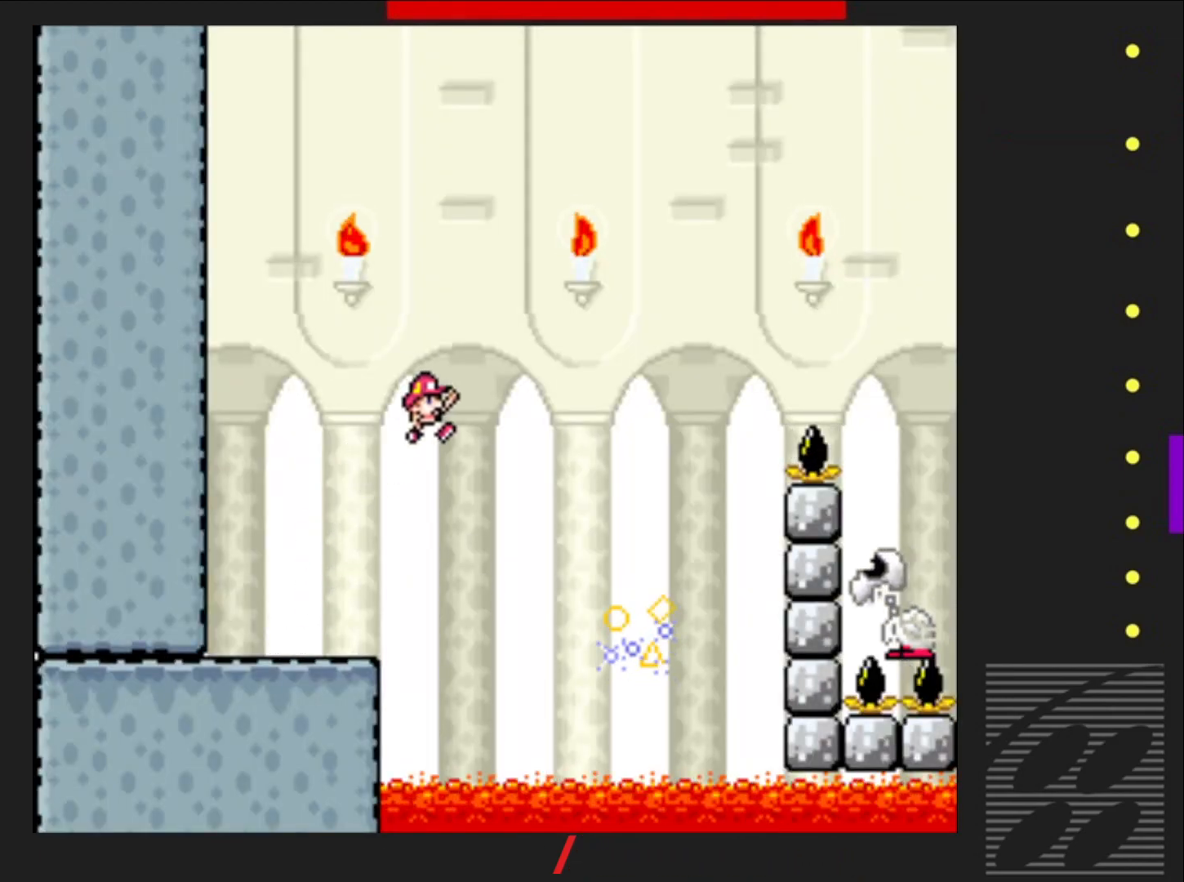
{"buttons": ["SQUARE"], "events": [[83, "DPAD_RIGHT", "up"]]}
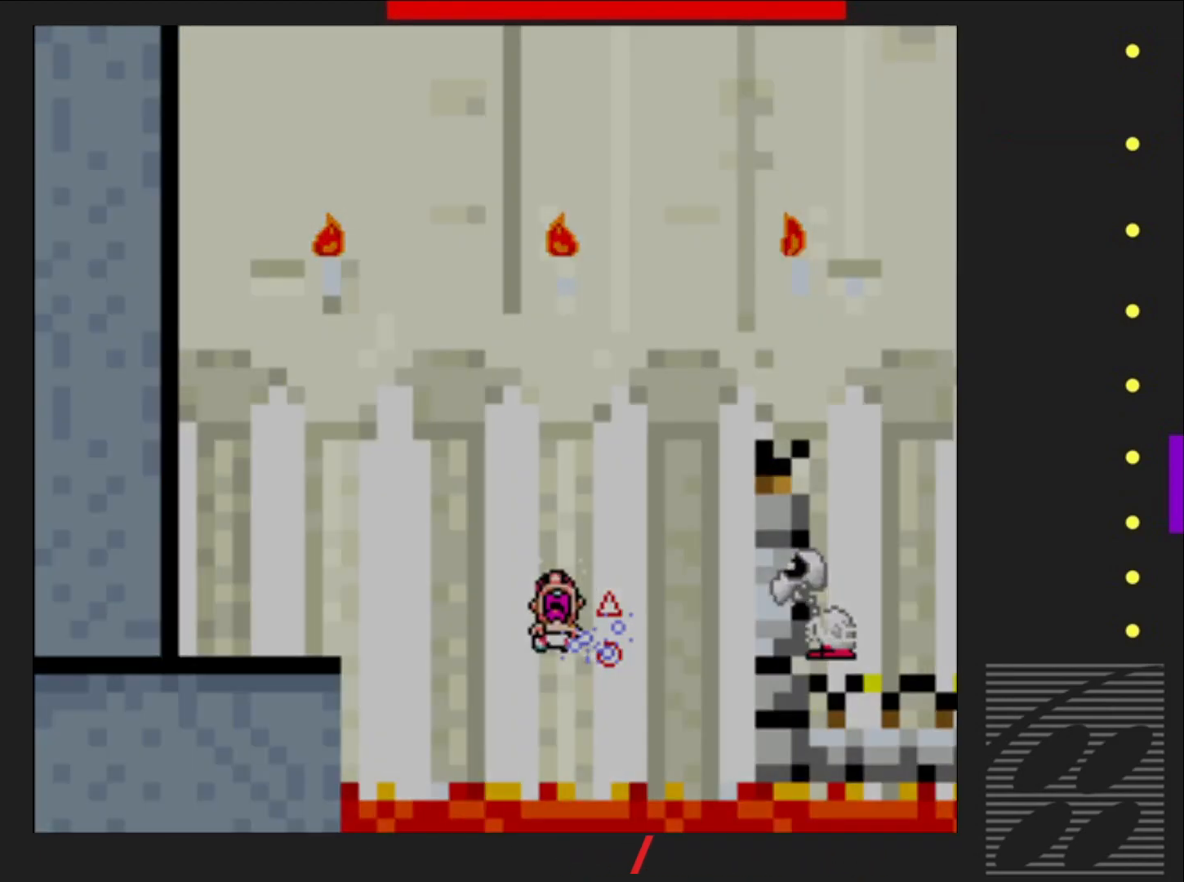
{"buttons": ["SQUARE"], "events": []}
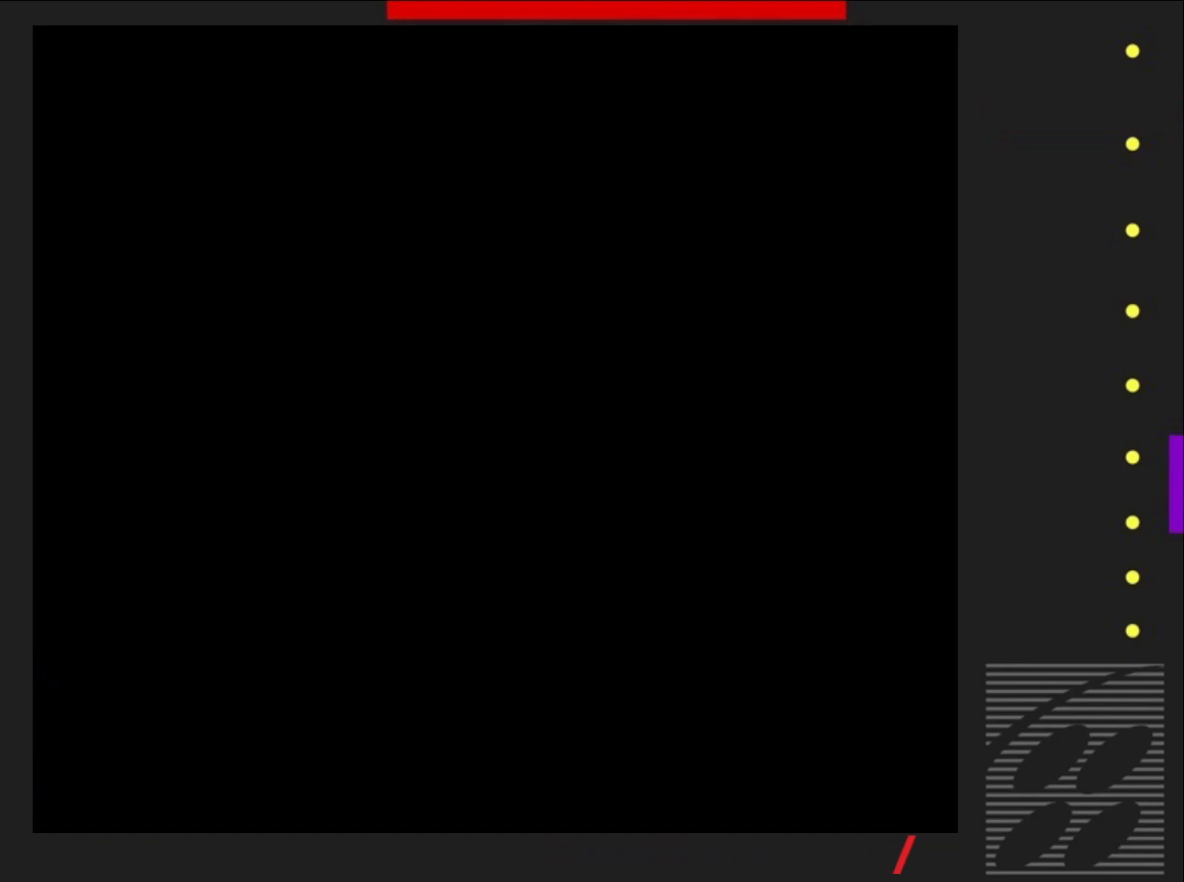
{"buttons": ["SQUARE"], "events": []}
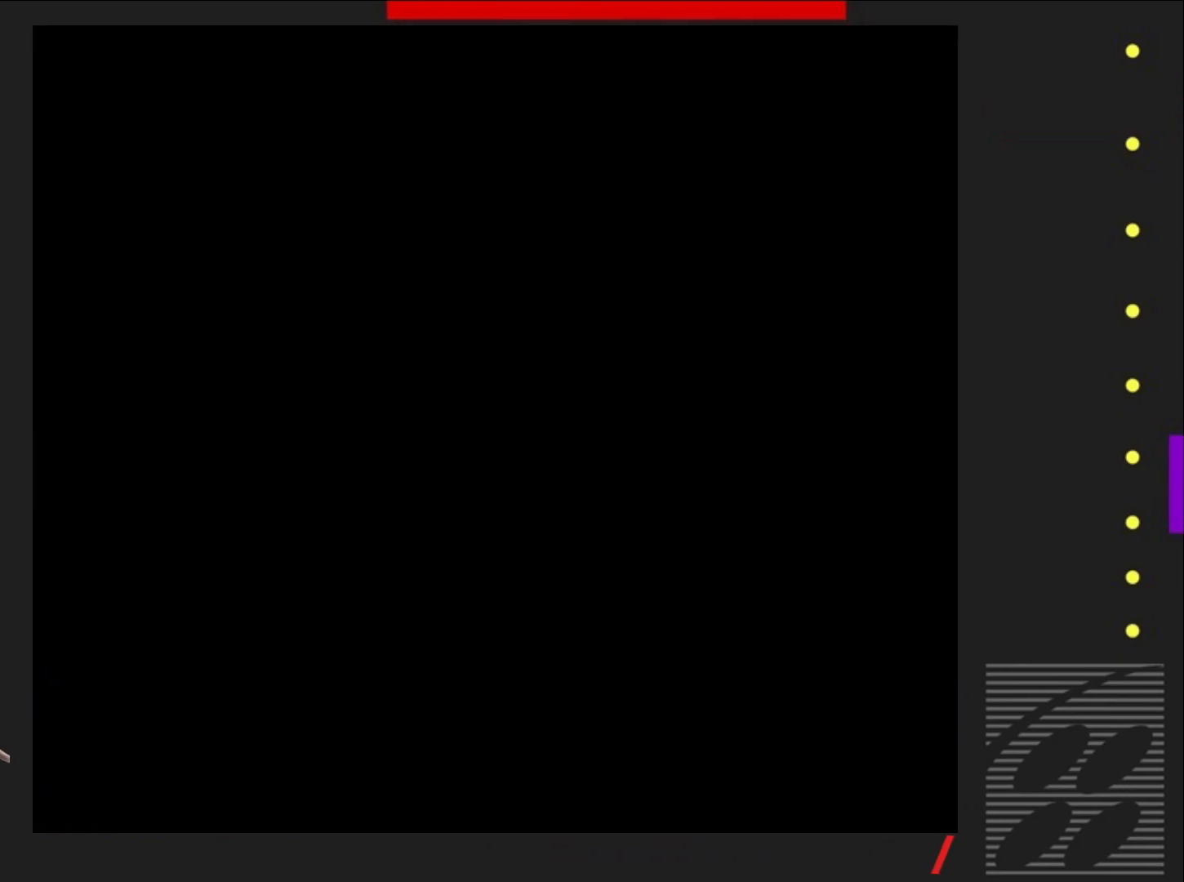
{"buttons": ["SQUARE"], "events": []}
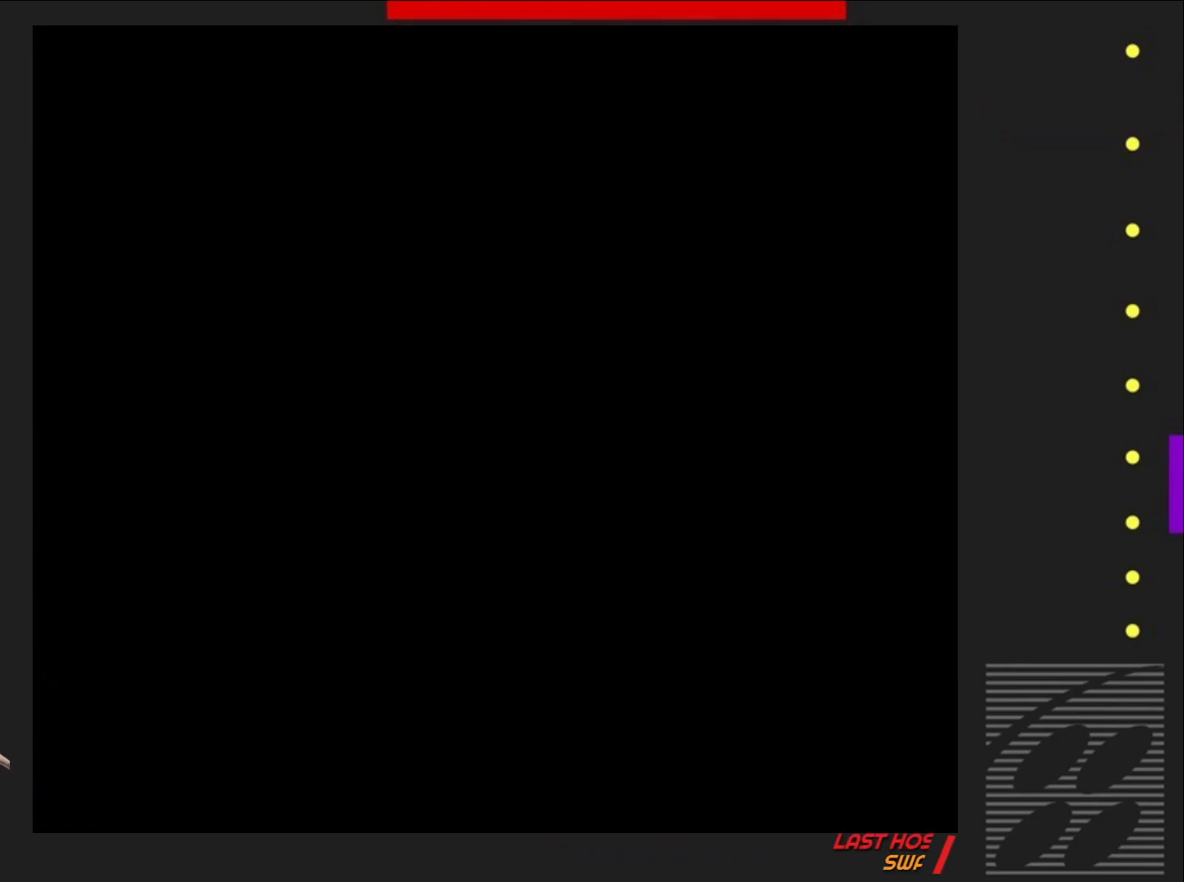
{"buttons": ["SQUARE"], "events": []}
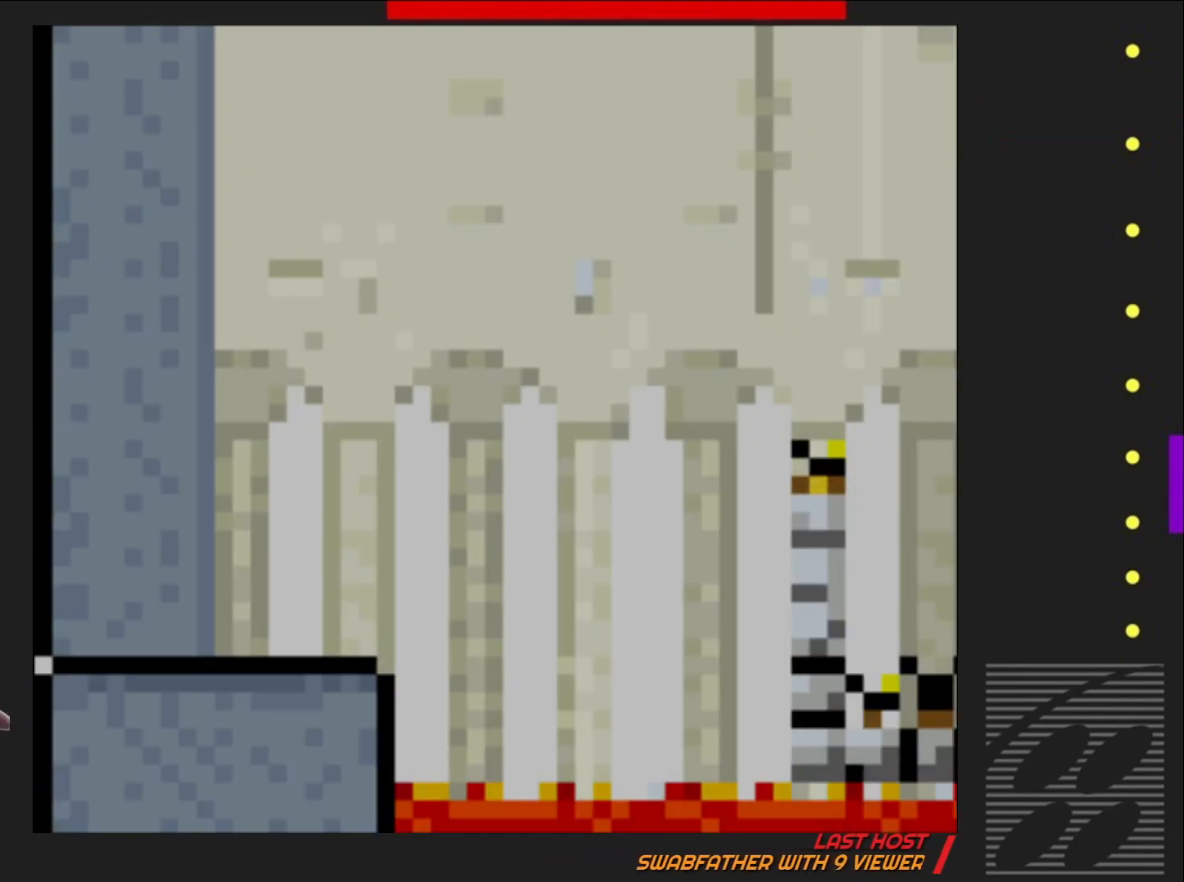
{"buttons": ["SQUARE", "R2", "DPAD_RIGHT"], "events": [[200, "DPAD_RIGHT", "down"], [500, "R2", "down"]]}
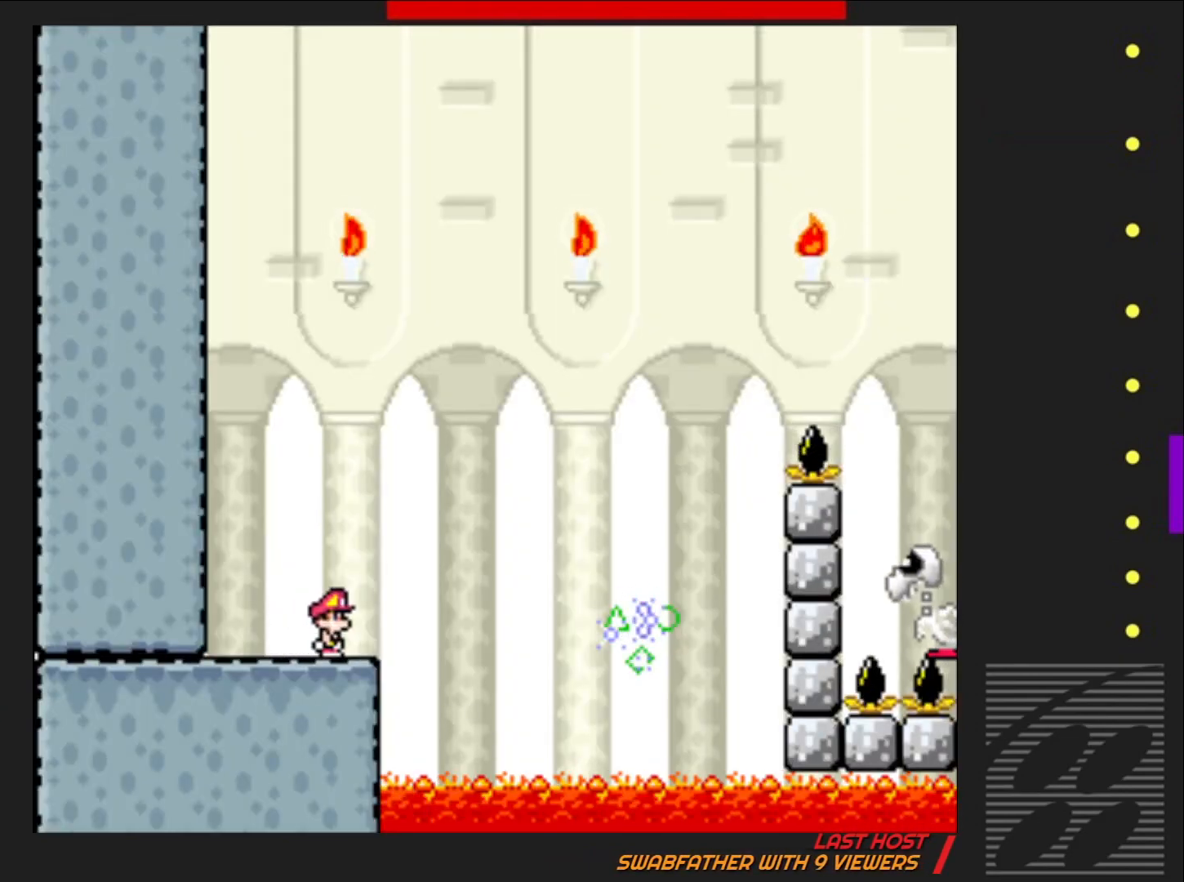
{"buttons": ["SQUARE", "R2", "DPAD_LEFT"], "events": [[233, "R2", "up"], [433, "DPAD_RIGHT", "up"], [483, "R2", "down"], [500, "DPAD_LEFT", "down"]]}
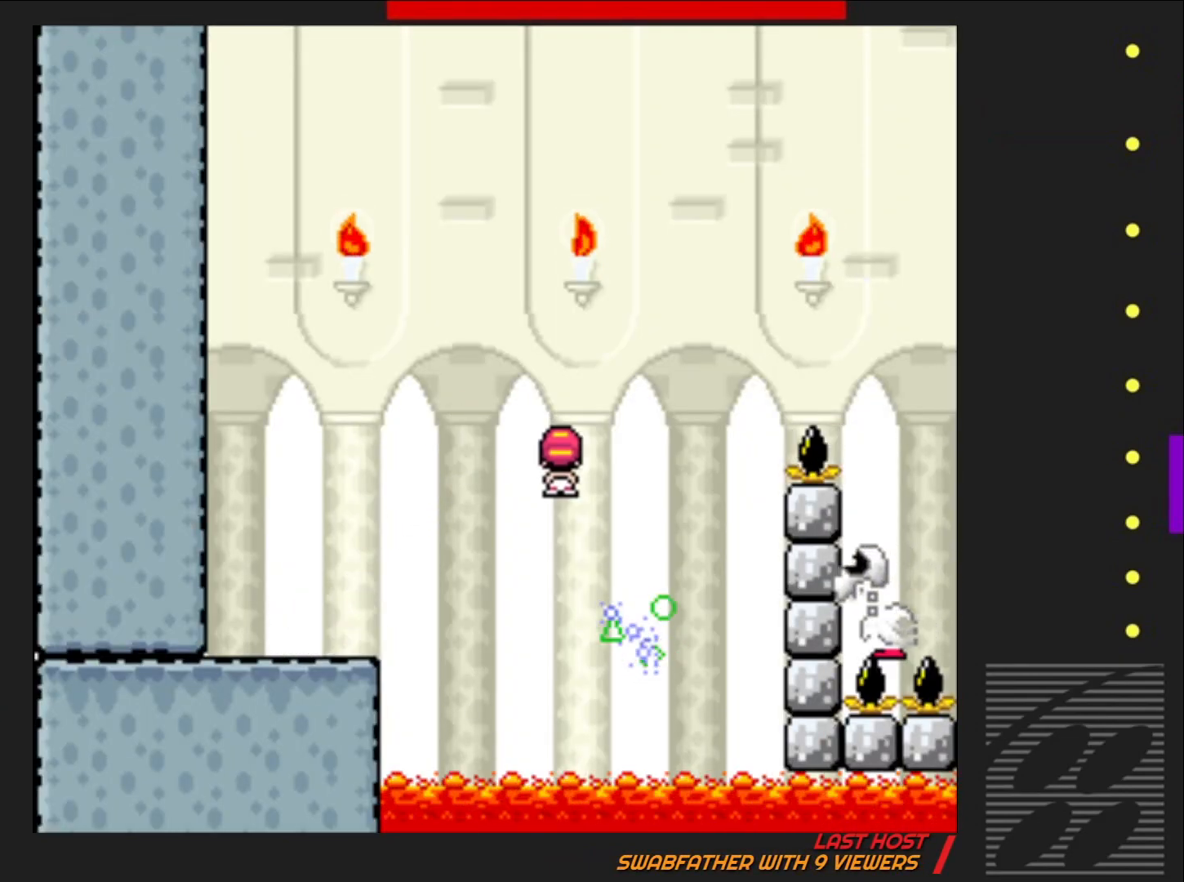
{"buttons": ["SQUARE", "R2", "DPAD_RIGHT"], "events": [[83, "DPAD_LEFT", "up"], [83, "DPAD_UP", "down"], [100, "DPAD_UP", "up"], [133, "DPAD_RIGHT", "down"]]}
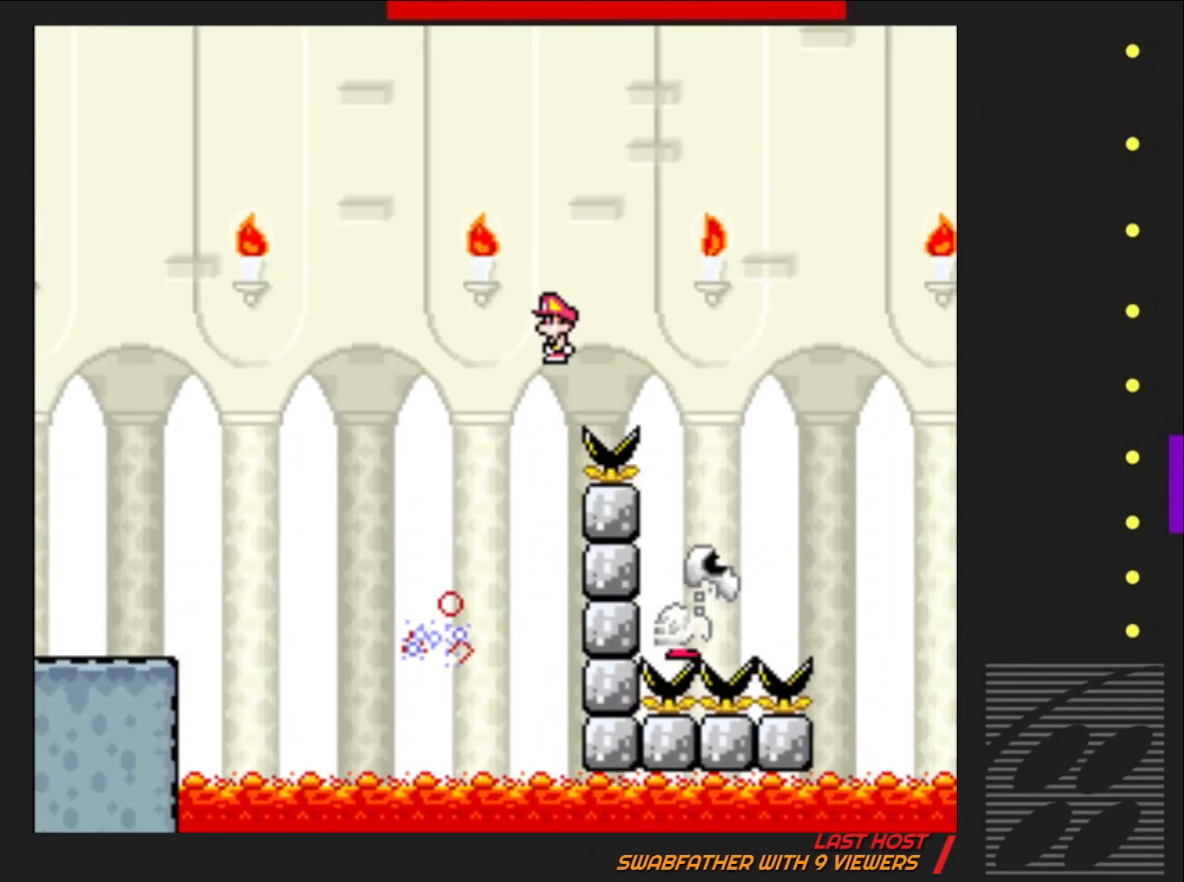
{"buttons": ["SQUARE", "R2", "DPAD_RIGHT"], "events": [[133, "R2", "up"], [183, "DPAD_RIGHT", "up"], [283, "DPAD_LEFT", "down"], [333, "R2", "down"], [400, "DPAD_LEFT", "up"], [483, "DPAD_RIGHT", "down"]]}
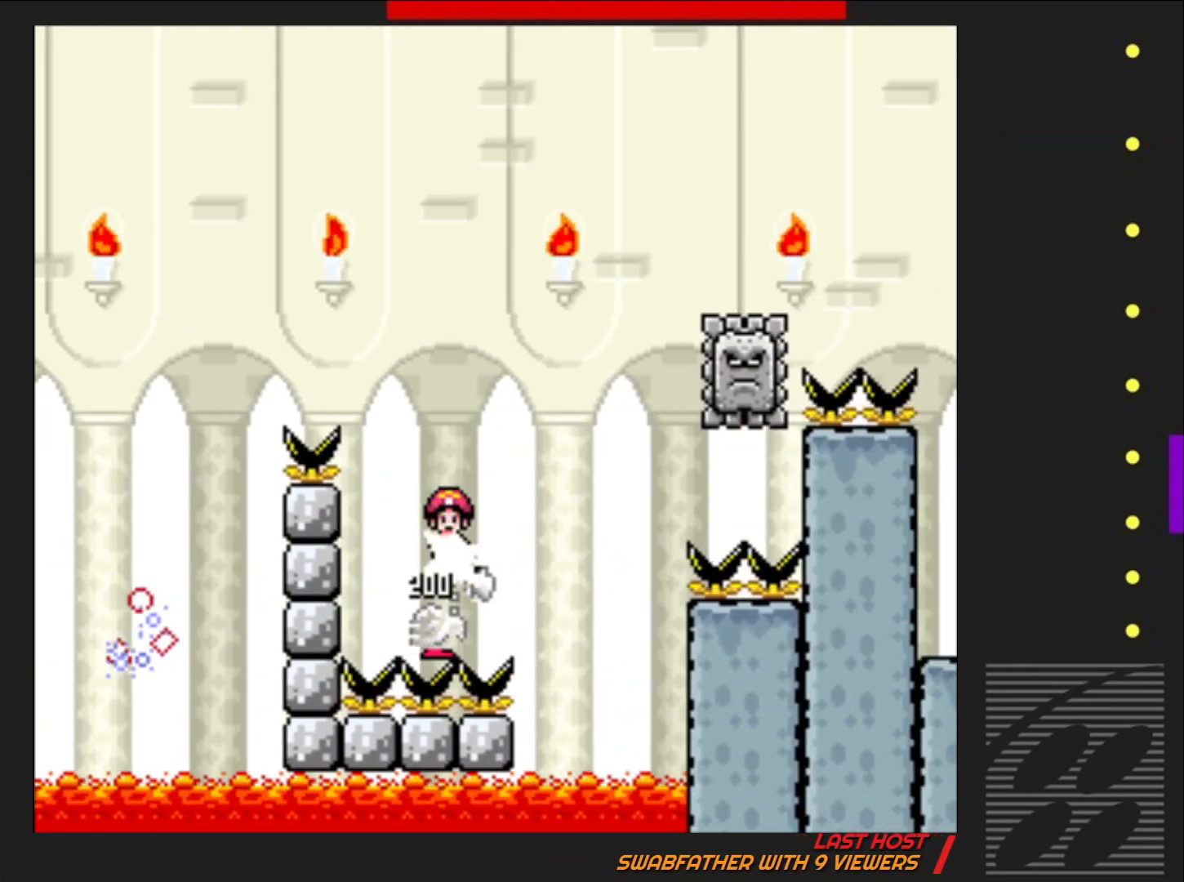
{"buttons": ["SQUARE"], "events": [[450, "DPAD_RIGHT", "up"], [483, "R2", "up"]]}
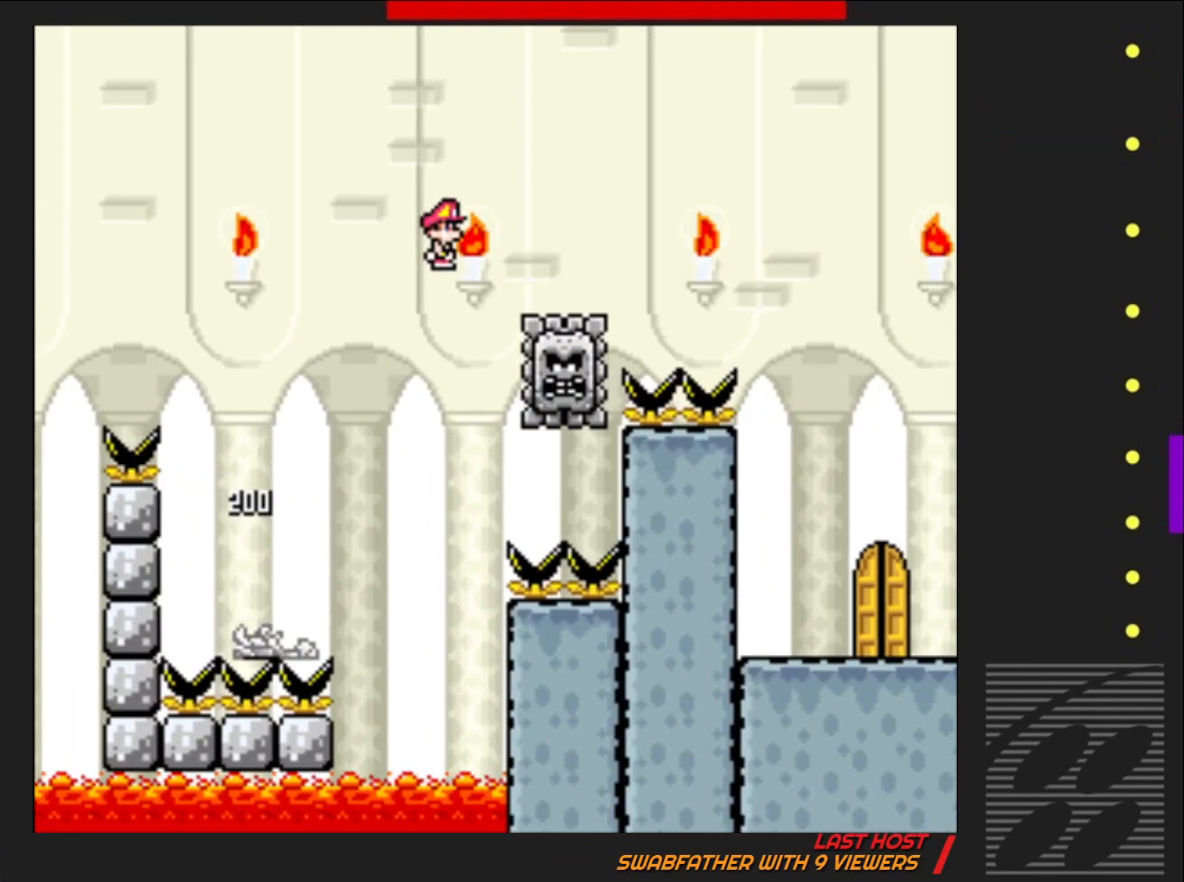
{"buttons": ["SQUARE", "R2", "DPAD_RIGHT"], "events": [[133, "R2", "down"], [150, "DPAD_LEFT", "down"], [250, "DPAD_LEFT", "up"], [250, "DPAD_UP", "down"], [267, "DPAD_UP", "up"], [300, "DPAD_RIGHT", "down"]]}
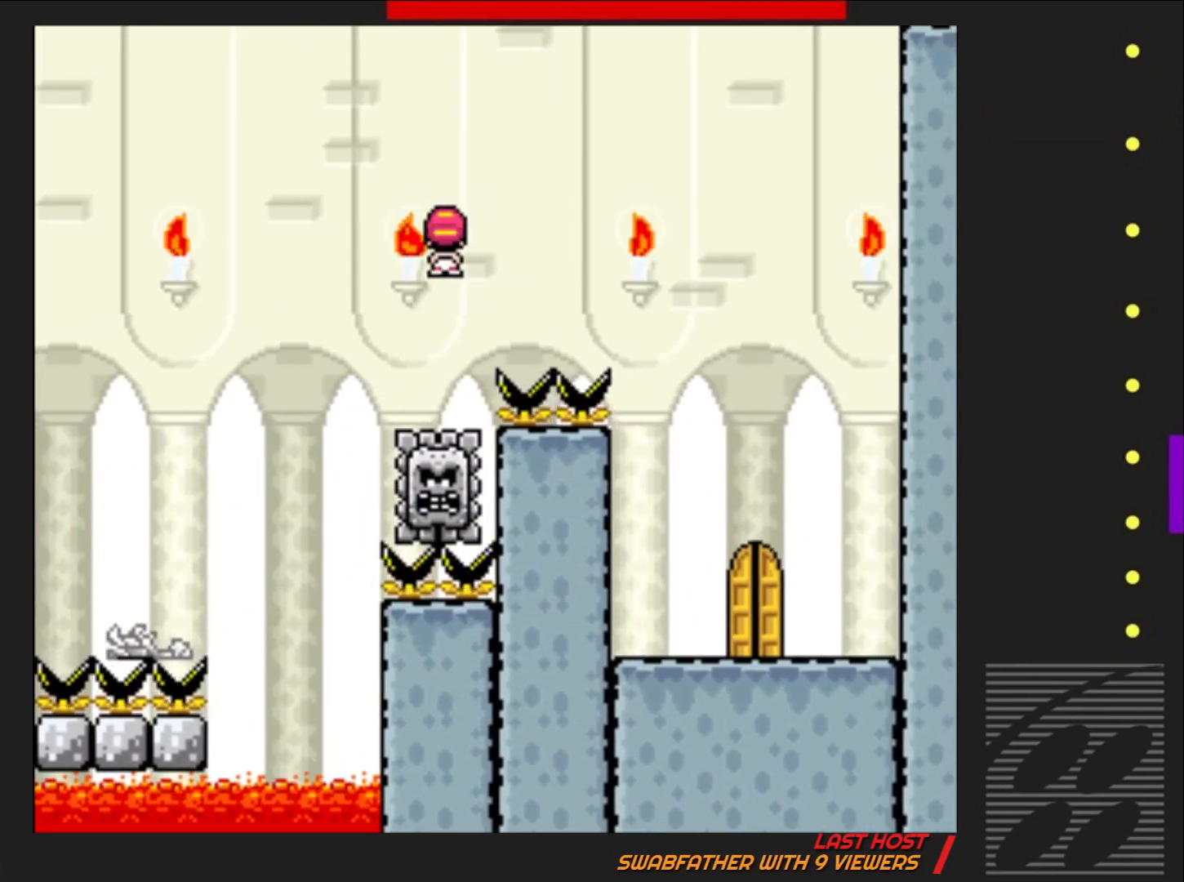
{"buttons": ["SQUARE"], "events": [[433, "DPAD_RIGHT", "up"], [450, "R2", "up"]]}
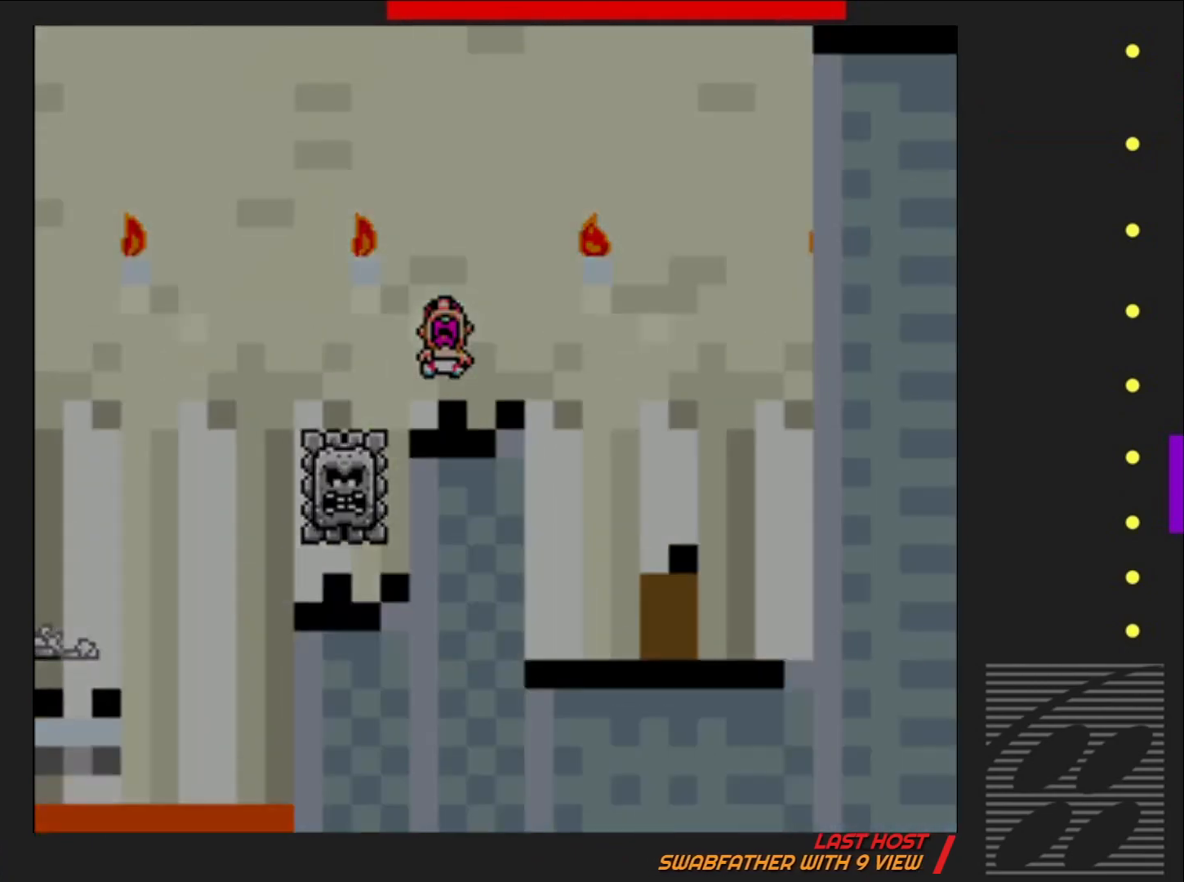
{"buttons": ["SQUARE"], "events": []}
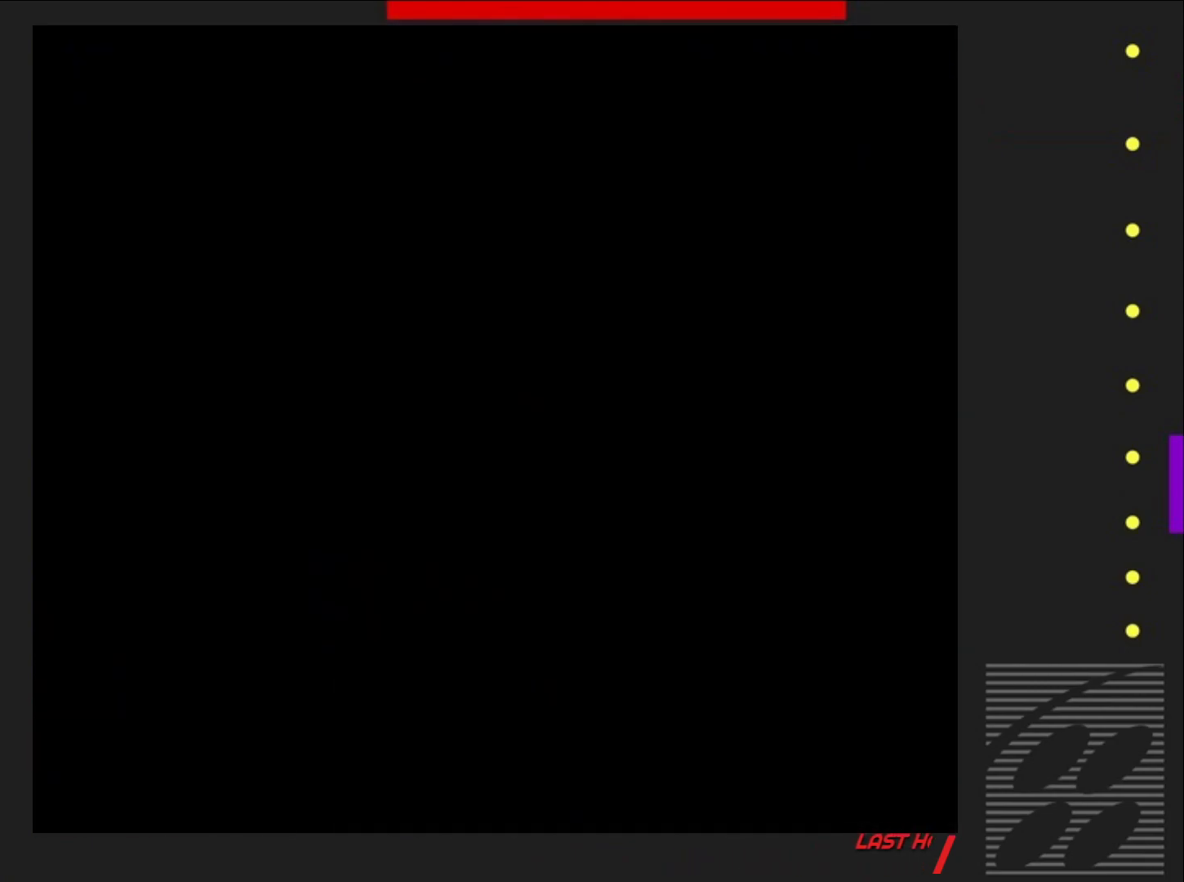
{"buttons": ["SQUARE"], "events": []}